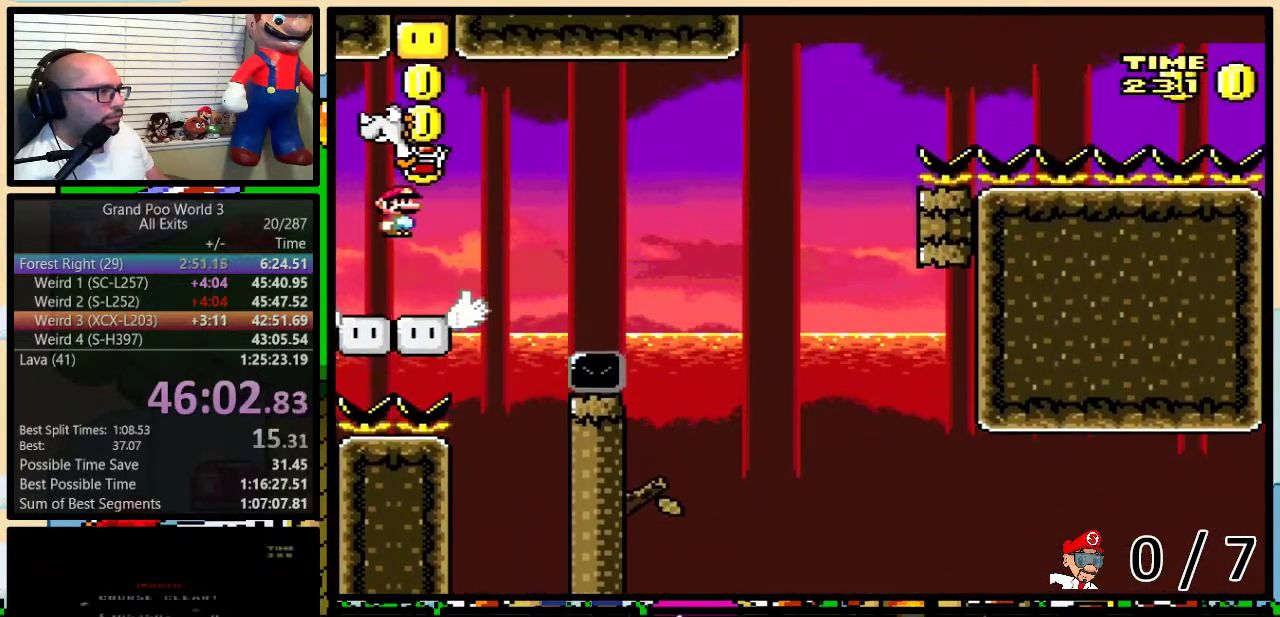
Gameplay with a controller (Nintendo layout); each line is a JSON object with the inputs held at the frame after it. "events" lists button and stick changes between this image and that frame as [ms after this image, input, new state], when the widget could be followed in between. Not read: L1 L3 R1 R3.
{"buttons": ["B", "Y", "DPAD_UP", "DPAD_RIGHT"], "events": [[67, "A", "up"], [67, "DPAD_LEFT", "up"], [67, "DPAD_RIGHT", "down"], [100, "DPAD_UP", "down"], [450, "B", "down"]]}
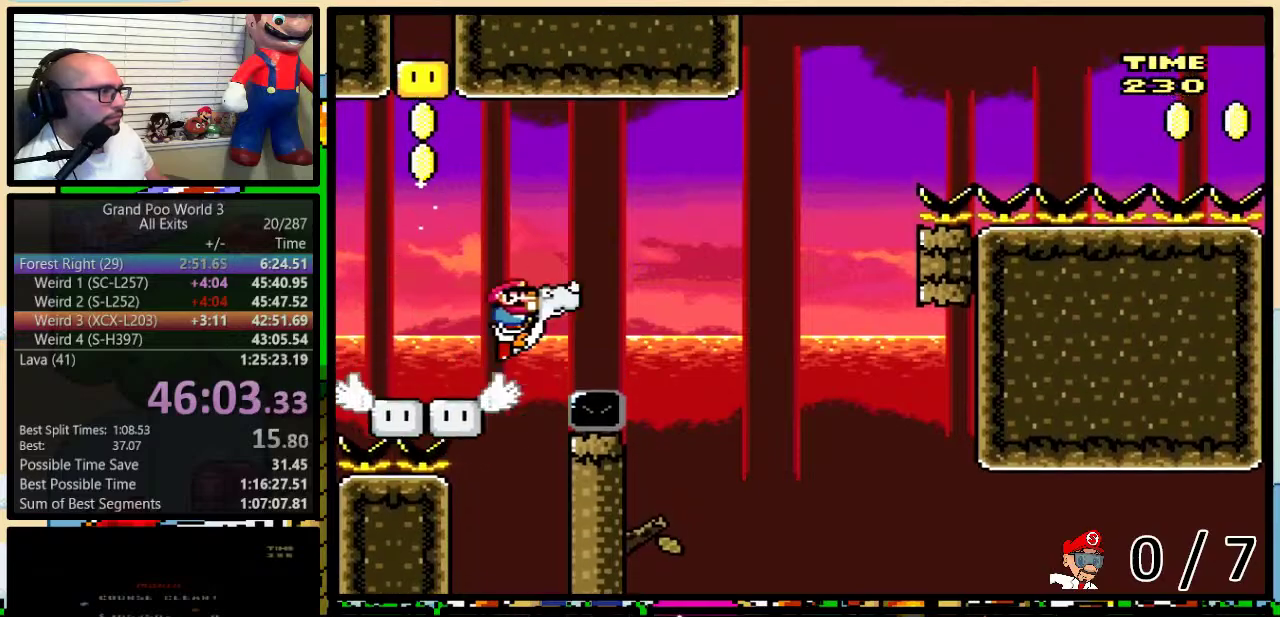
{"buttons": ["A", "B", "Y", "DPAD_UP", "DPAD_RIGHT"], "events": [[483, "A", "down"]]}
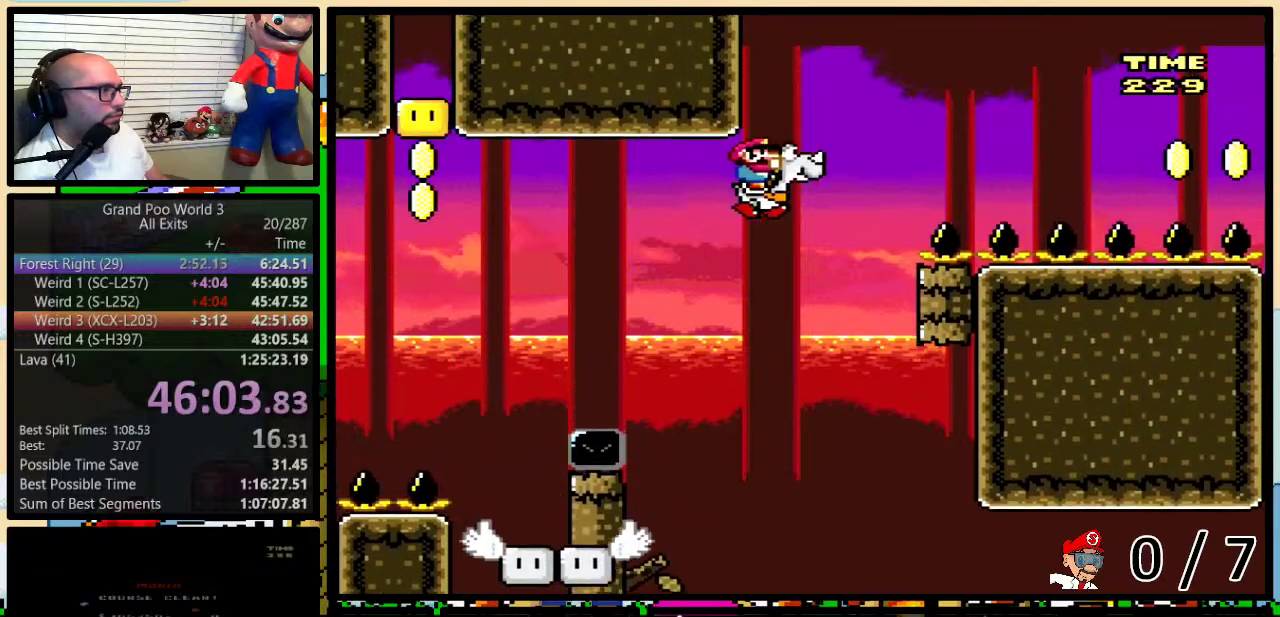
{"buttons": ["Y", "DPAD_RIGHT"], "events": [[17, "B", "up"], [67, "A", "up"], [250, "DPAD_LEFT", "down"], [250, "DPAD_RIGHT", "up"], [250, "DPAD_UP", "up"], [417, "DPAD_LEFT", "up"], [417, "DPAD_RIGHT", "down"]]}
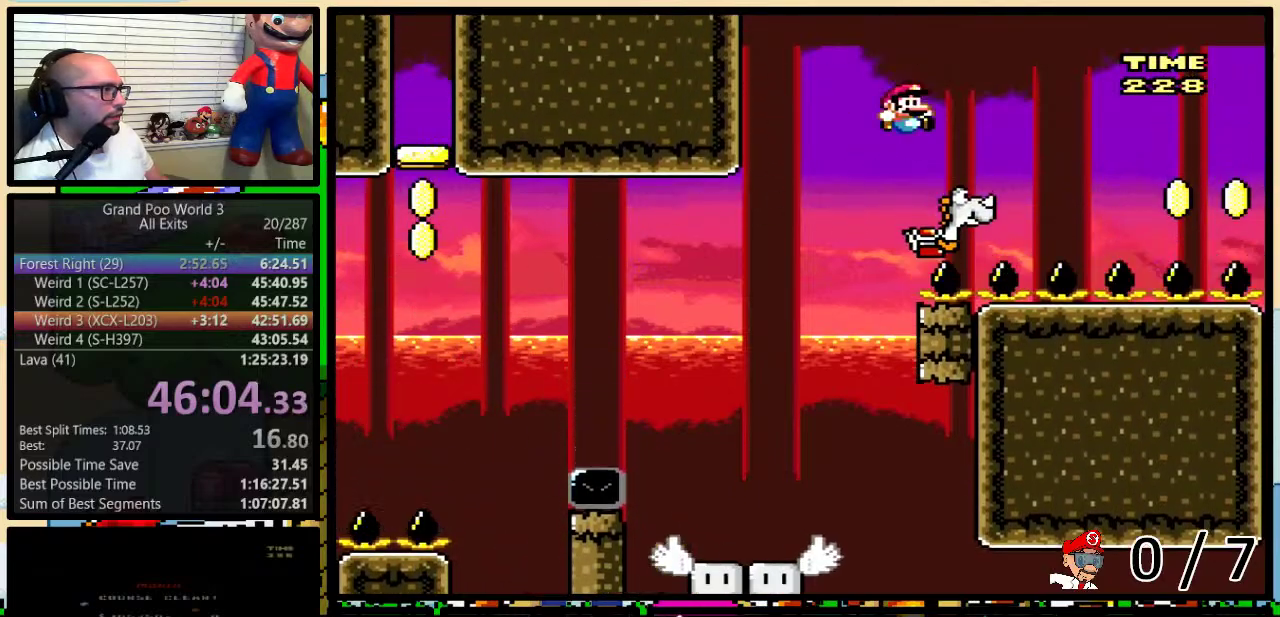
{"buttons": ["X", "DPAD_RIGHT"], "events": [[67, "Y", "up"], [217, "X", "down"]]}
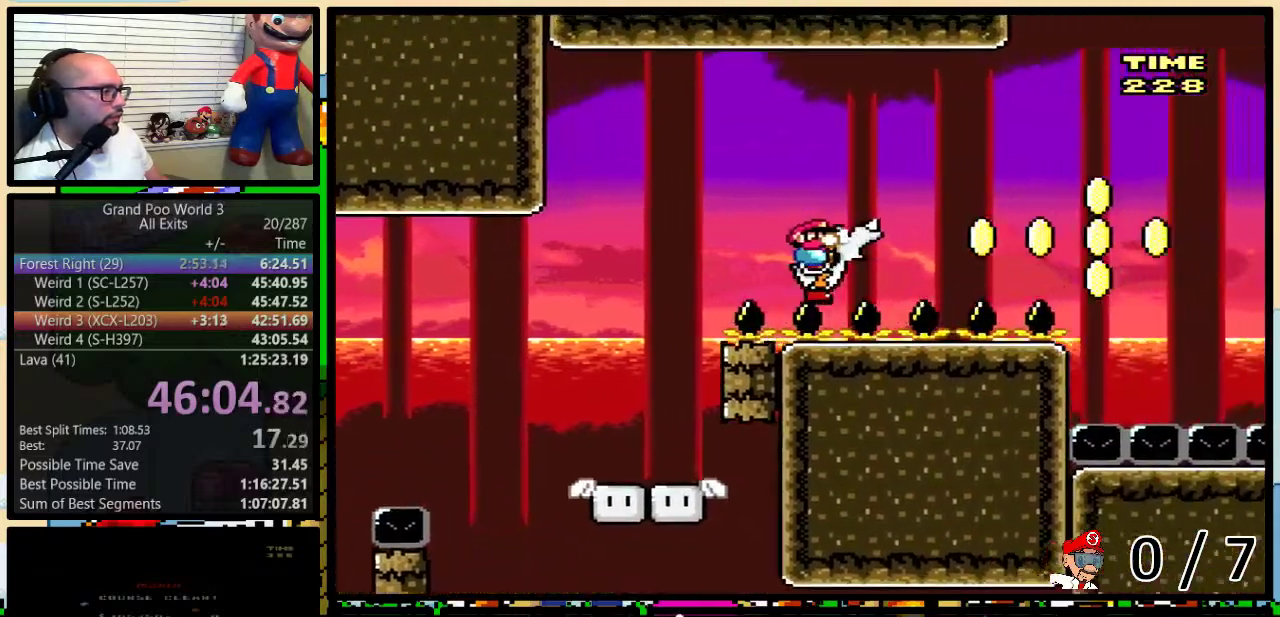
{"buttons": ["B", "X", "DPAD_UP", "DPAD_RIGHT"], "events": [[350, "B", "down"], [433, "DPAD_UP", "down"]]}
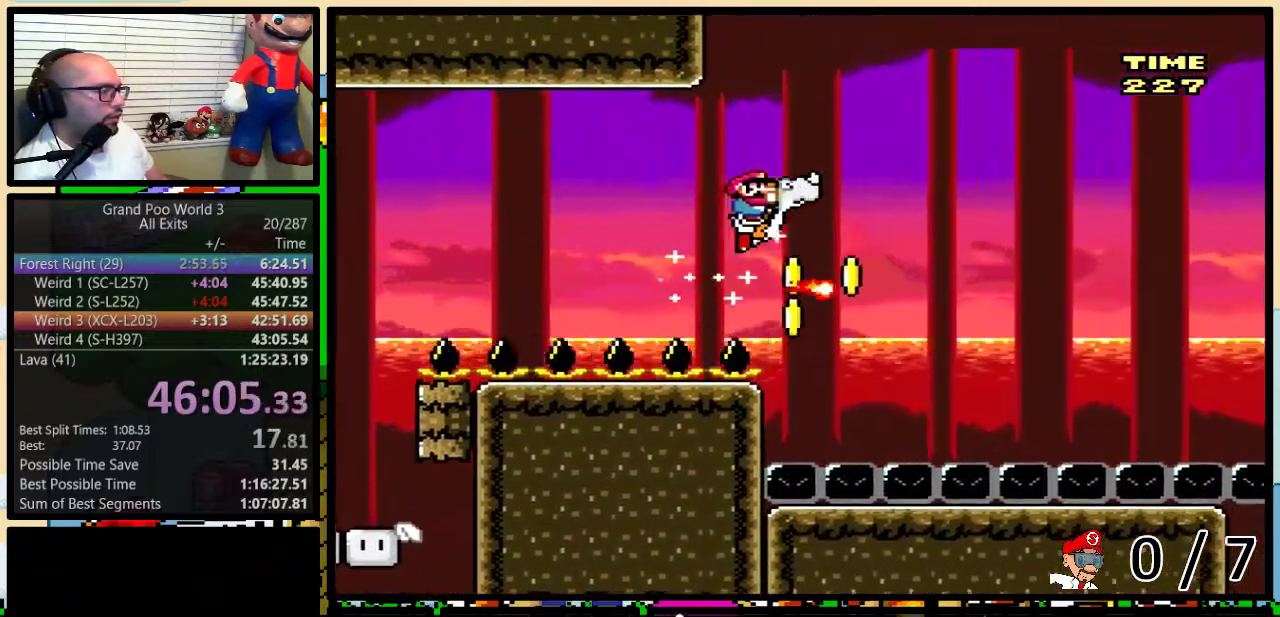
{"buttons": ["X", "DPAD_UP", "DPAD_RIGHT"], "events": [[350, "B", "up"]]}
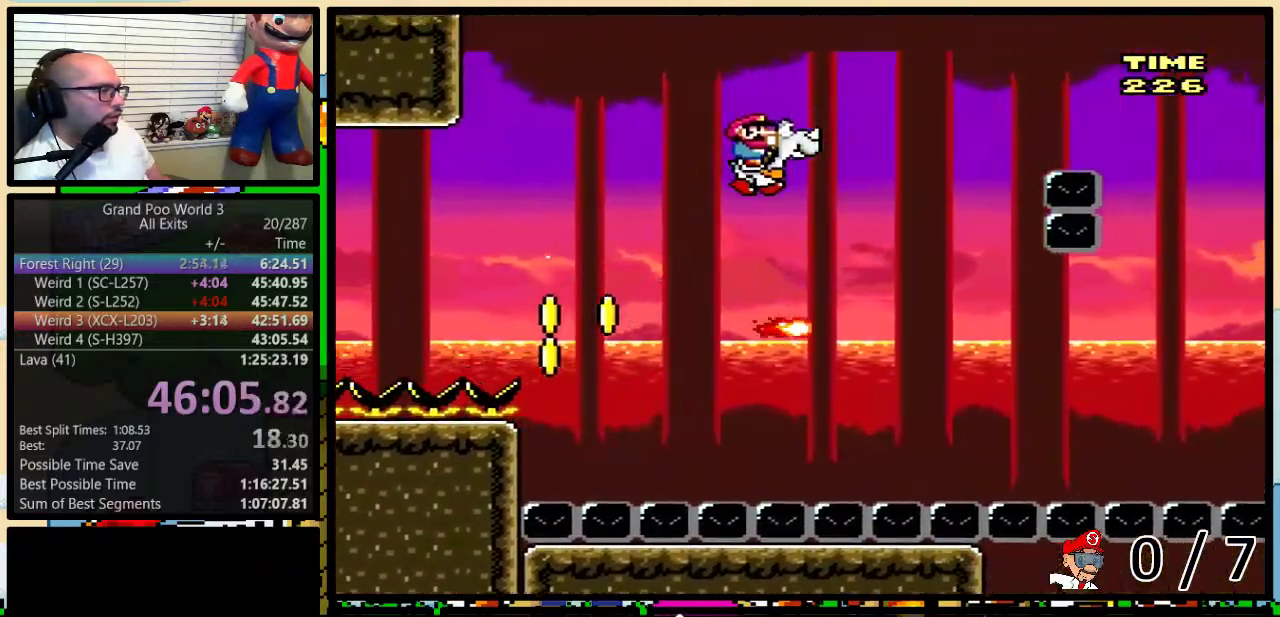
{"buttons": ["B", "X", "DPAD_RIGHT"], "events": [[50, "B", "down"], [283, "DPAD_UP", "up"]]}
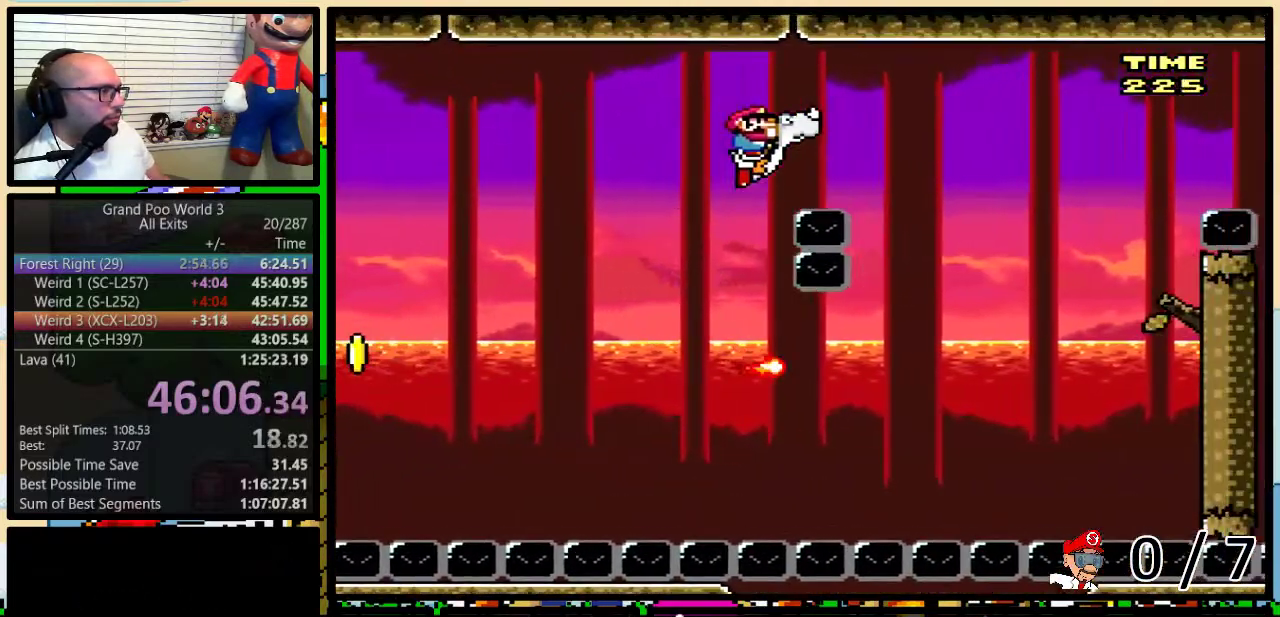
{"buttons": ["B", "X", "DPAD_UP", "DPAD_RIGHT"], "events": [[67, "B", "up"], [283, "DPAD_LEFT", "down"], [283, "DPAD_RIGHT", "up"], [350, "DPAD_LEFT", "up"], [350, "DPAD_RIGHT", "down"], [417, "B", "down"], [500, "DPAD_UP", "down"]]}
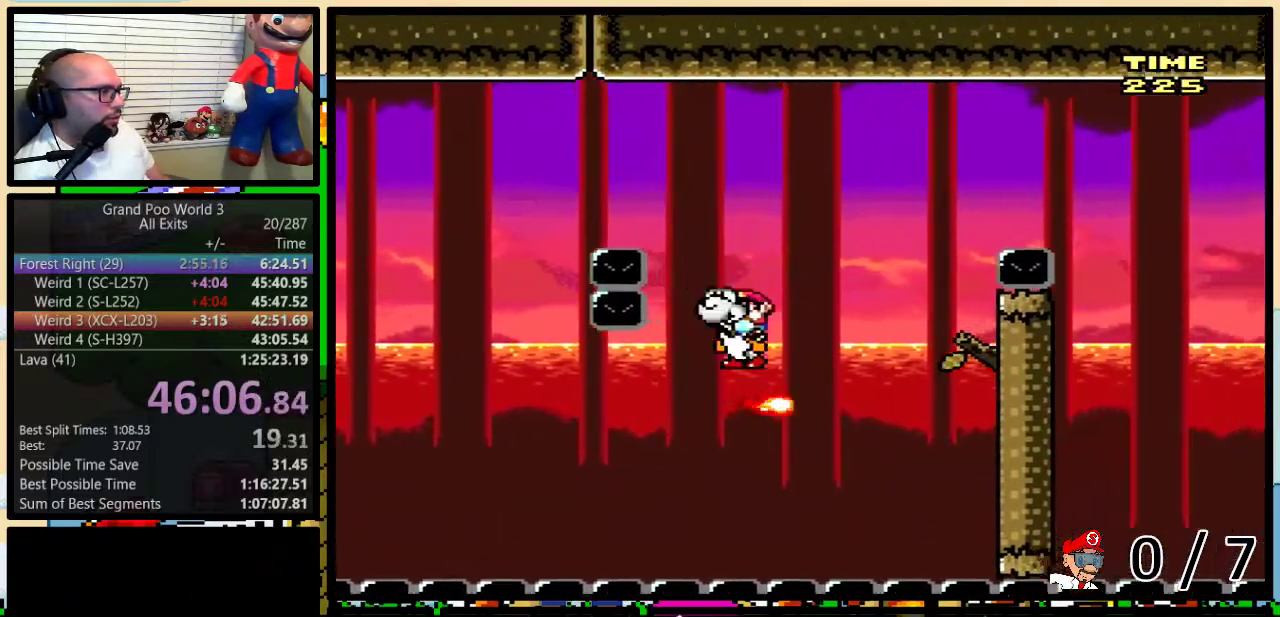
{"buttons": ["X", "DPAD_RIGHT"], "events": [[183, "DPAD_UP", "up"], [500, "B", "up"]]}
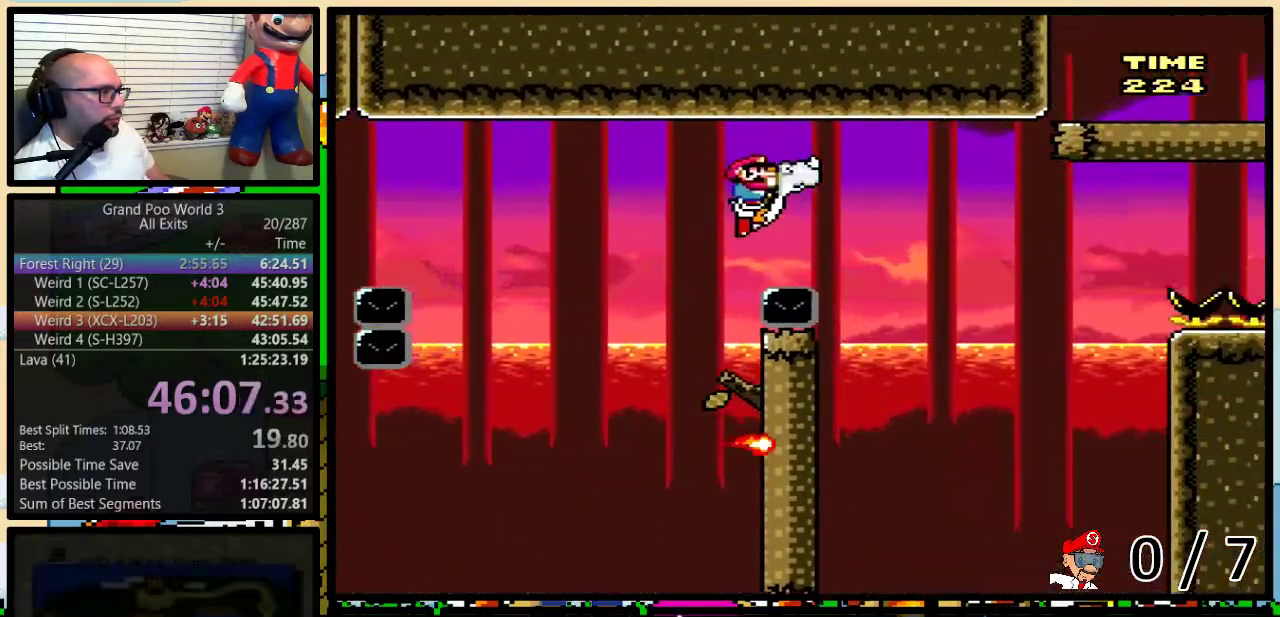
{"buttons": ["B", "X", "DPAD_UP", "DPAD_RIGHT"], "events": [[217, "DPAD_LEFT", "down"], [217, "DPAD_RIGHT", "up"], [283, "DPAD_LEFT", "up"], [317, "B", "down"], [317, "DPAD_RIGHT", "down"], [400, "DPAD_UP", "down"]]}
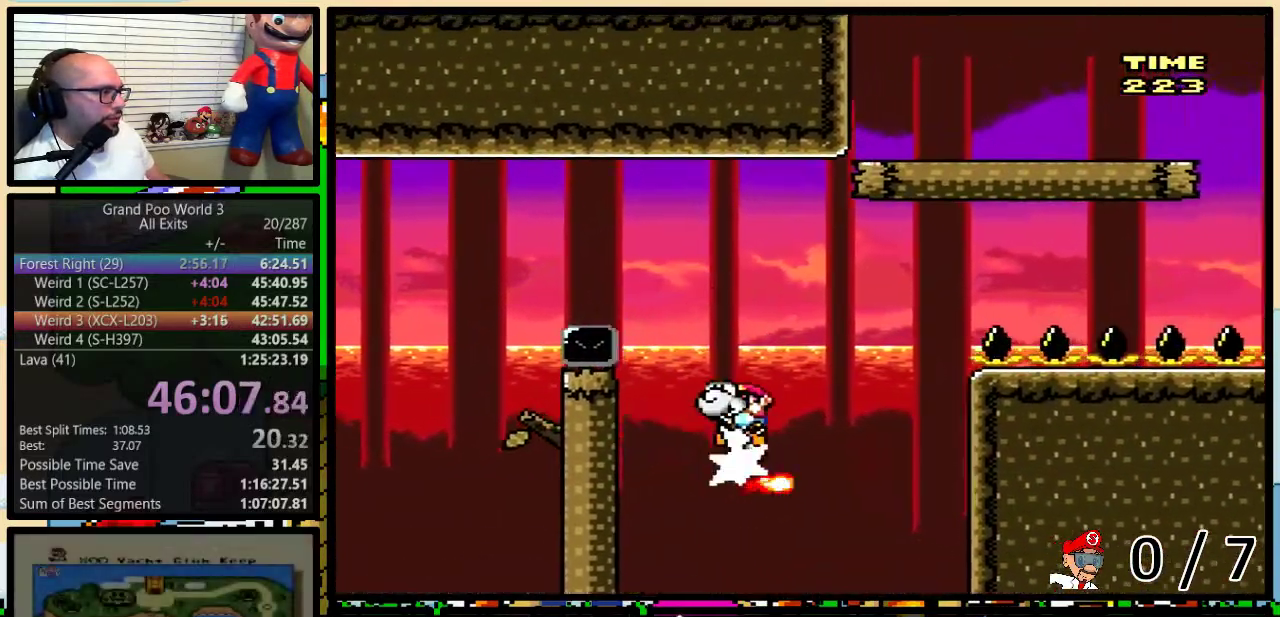
{"buttons": ["X", "DPAD_RIGHT"], "events": [[233, "DPAD_UP", "up"], [367, "B", "up"]]}
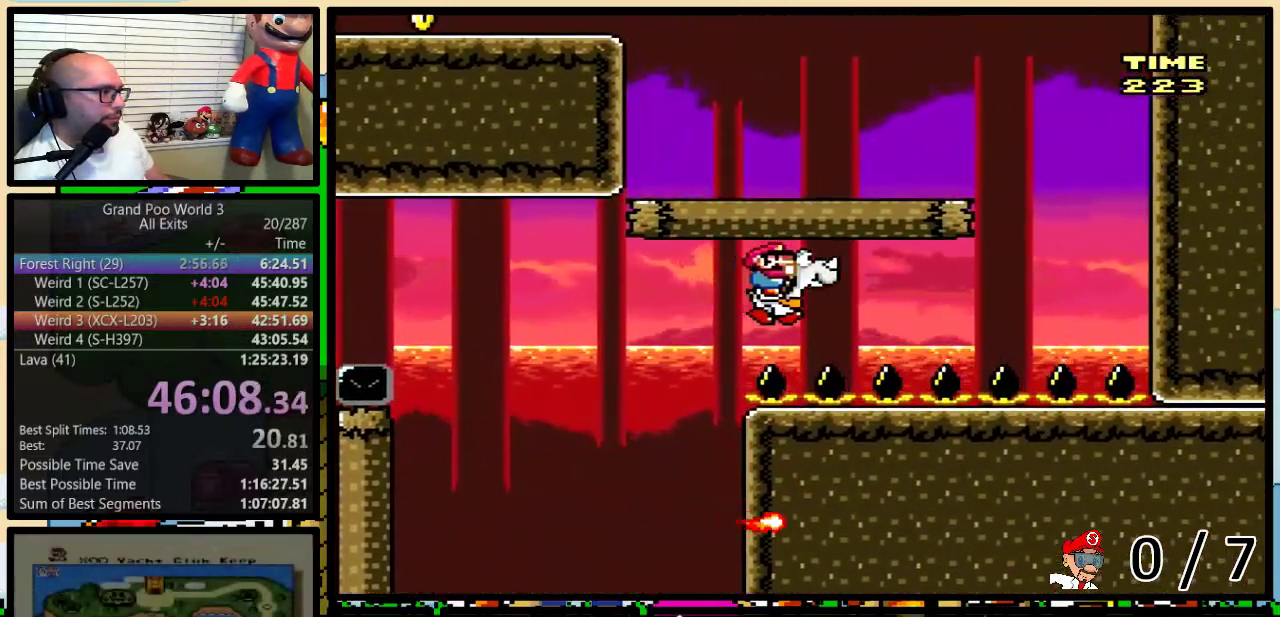
{"buttons": ["B", "X", "DPAD_LEFT"], "events": [[367, "B", "down"], [400, "DPAD_LEFT", "down"], [400, "DPAD_RIGHT", "up"]]}
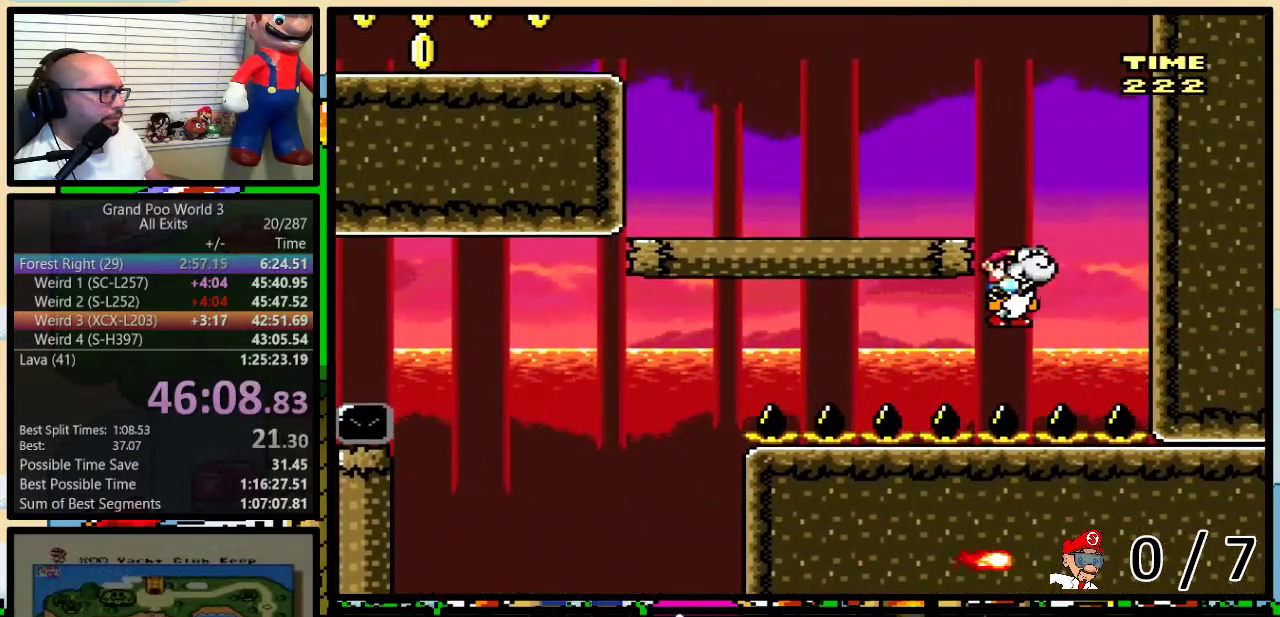
{"buttons": ["B", "X", "DPAD_LEFT"], "events": [[100, "B", "up"], [350, "Y", "down"], [433, "B", "down"], [433, "Y", "up"]]}
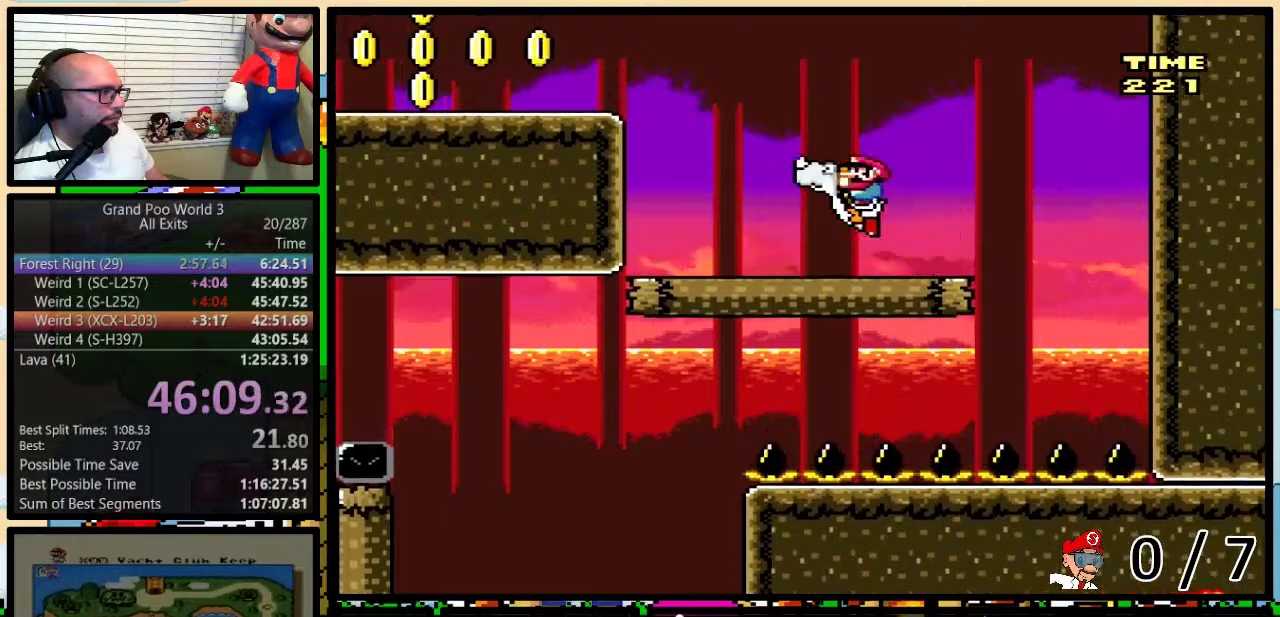
{"buttons": ["X", "DPAD_LEFT"], "events": [[317, "B", "up"]]}
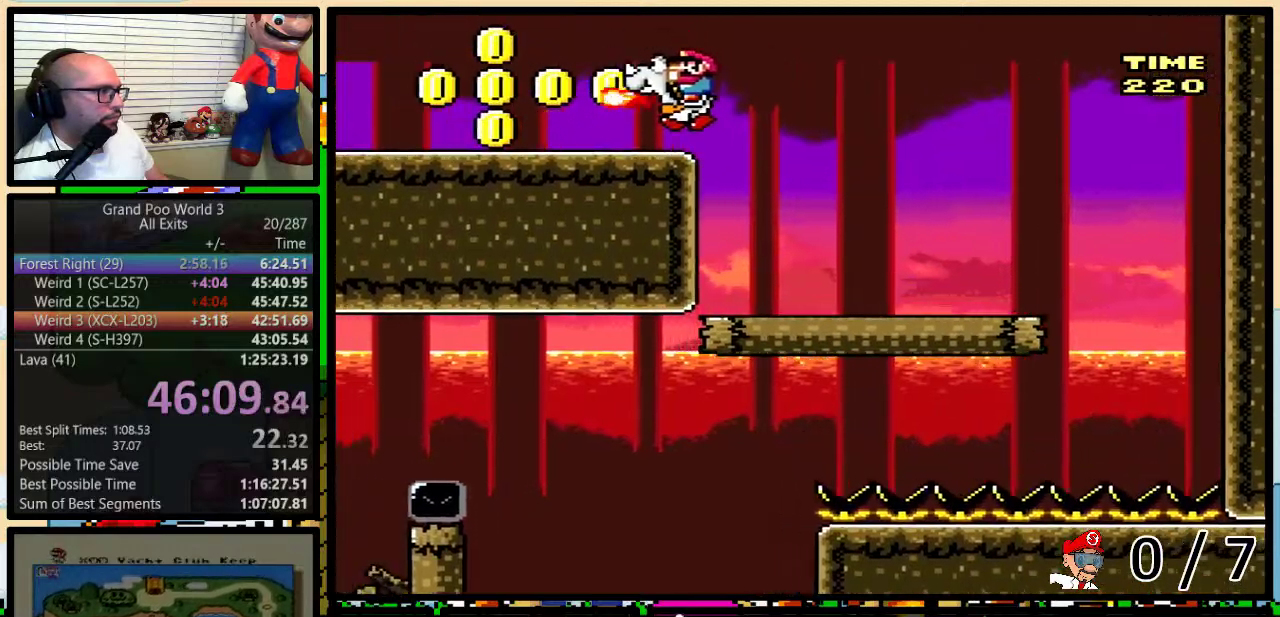
{"buttons": ["X", "DPAD_LEFT"], "events": []}
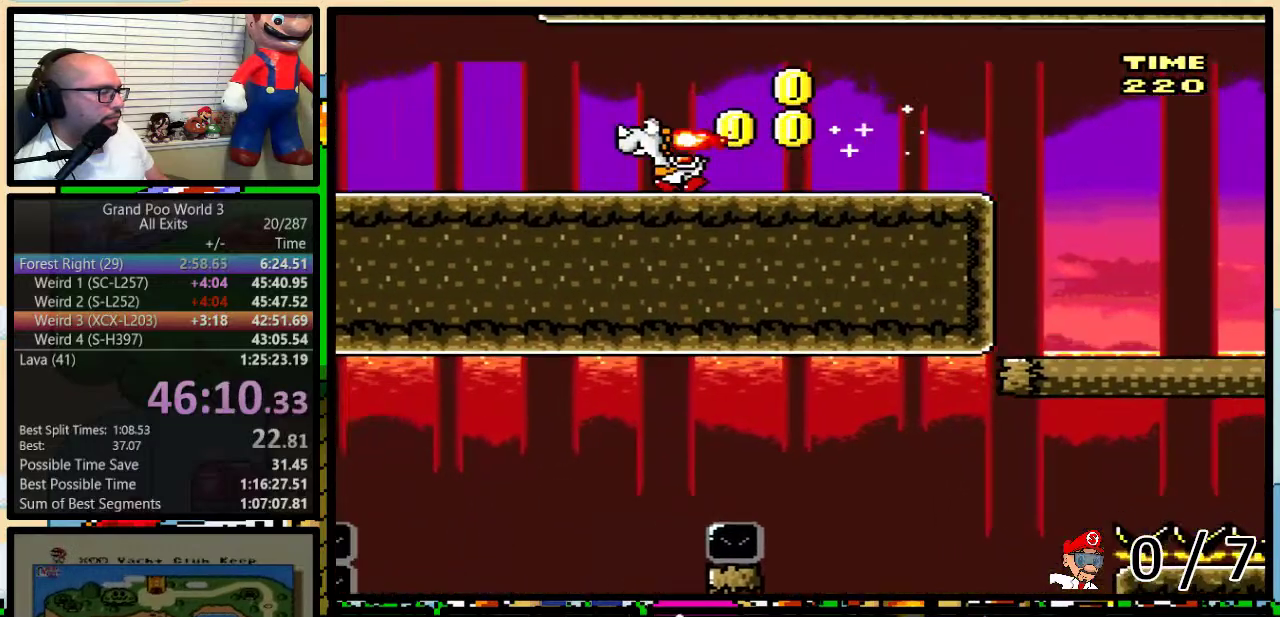
{"buttons": ["X", "DPAD_LEFT"], "events": []}
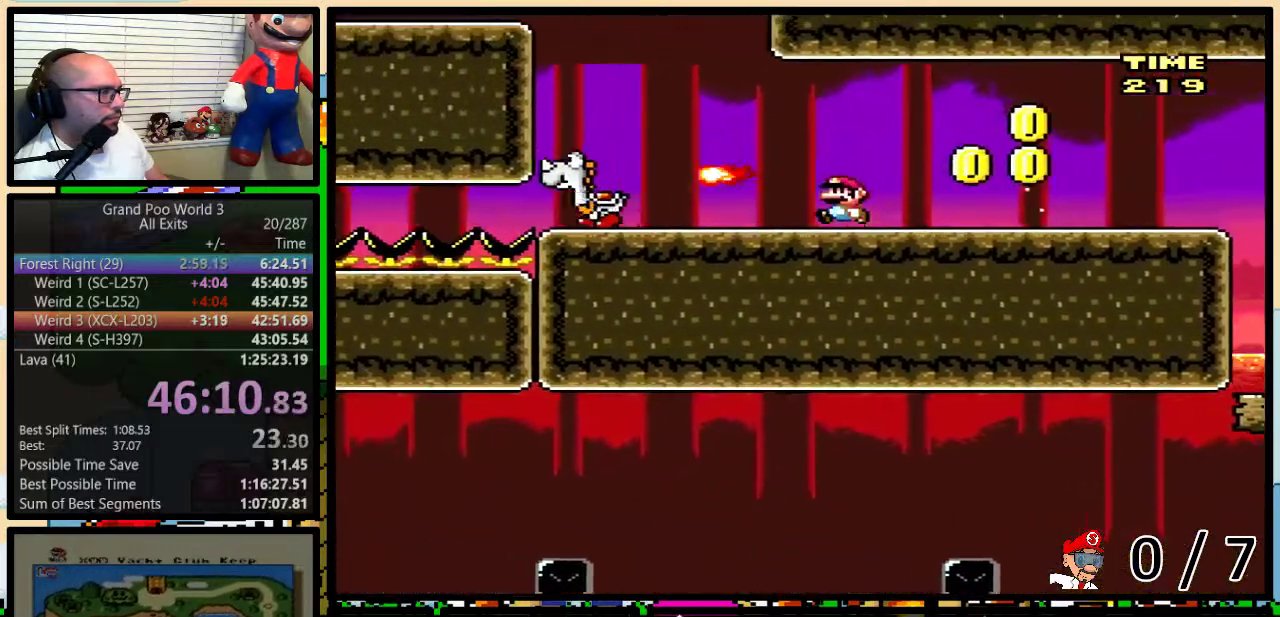
{"buttons": ["B", "X", "DPAD_LEFT"], "events": [[150, "B", "down"]]}
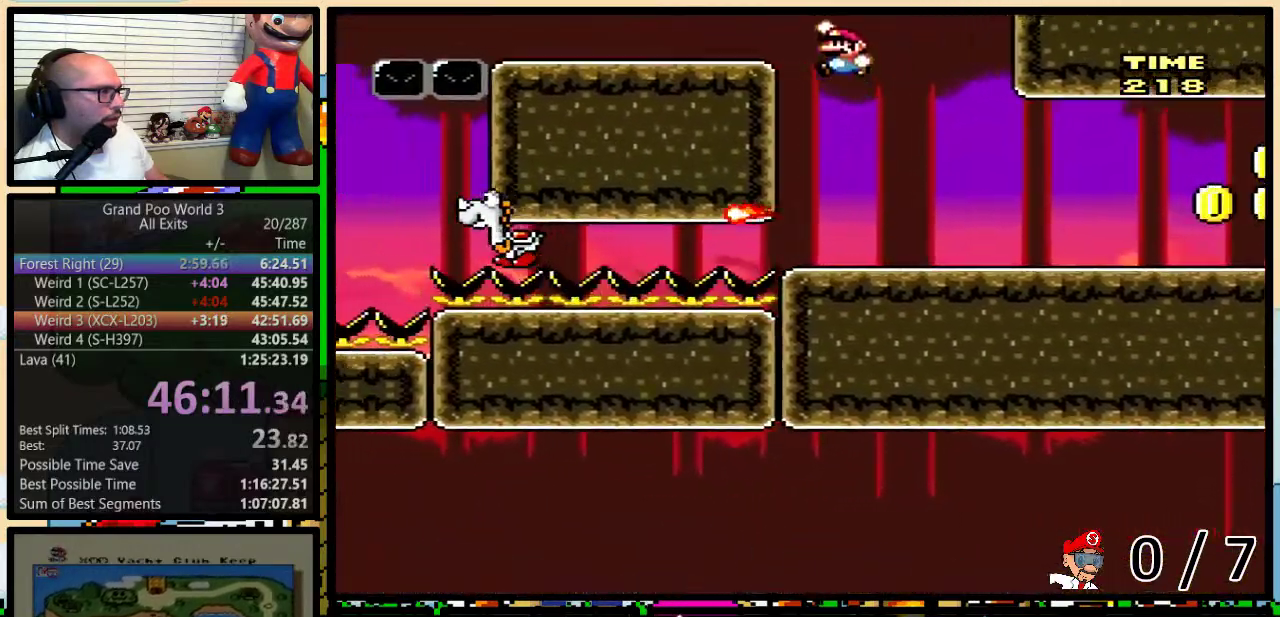
{"buttons": ["X", "DPAD_LEFT"], "events": [[67, "B", "up"]]}
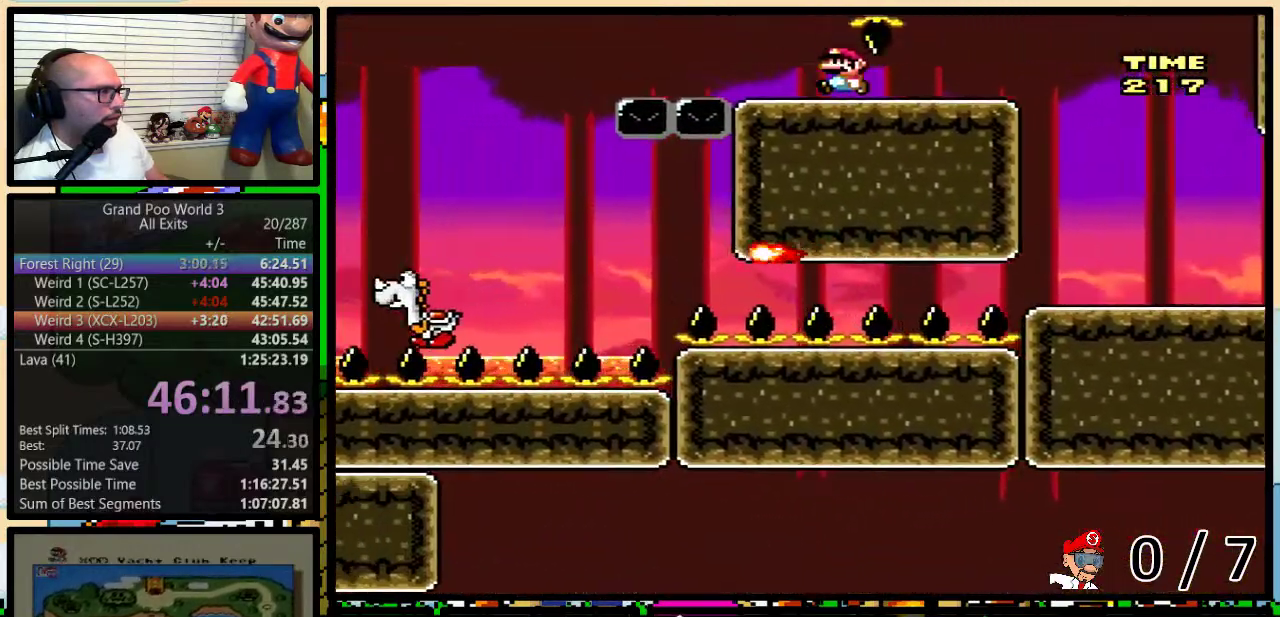
{"buttons": ["A", "X", "DPAD_LEFT"], "events": [[100, "A", "down"], [283, "A", "up"], [383, "A", "down"]]}
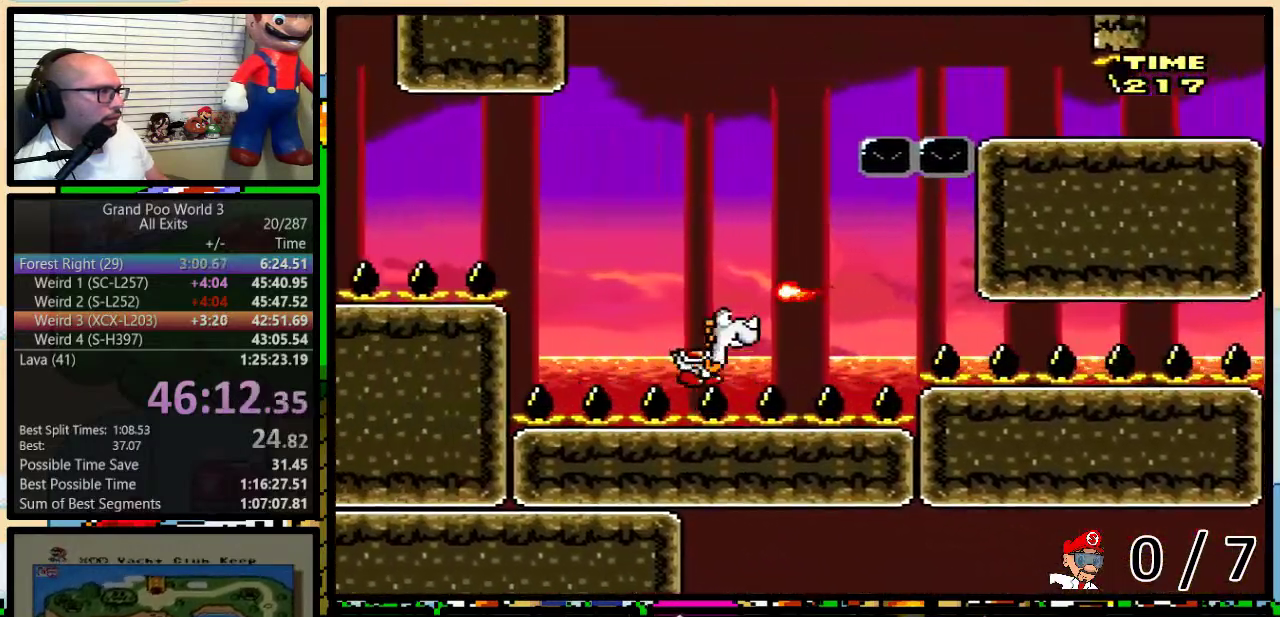
{"buttons": ["A", "X", "DPAD_LEFT"], "events": [[317, "DPAD_LEFT", "up"], [317, "DPAD_RIGHT", "down"], [433, "DPAD_RIGHT", "up"], [467, "DPAD_LEFT", "down"]]}
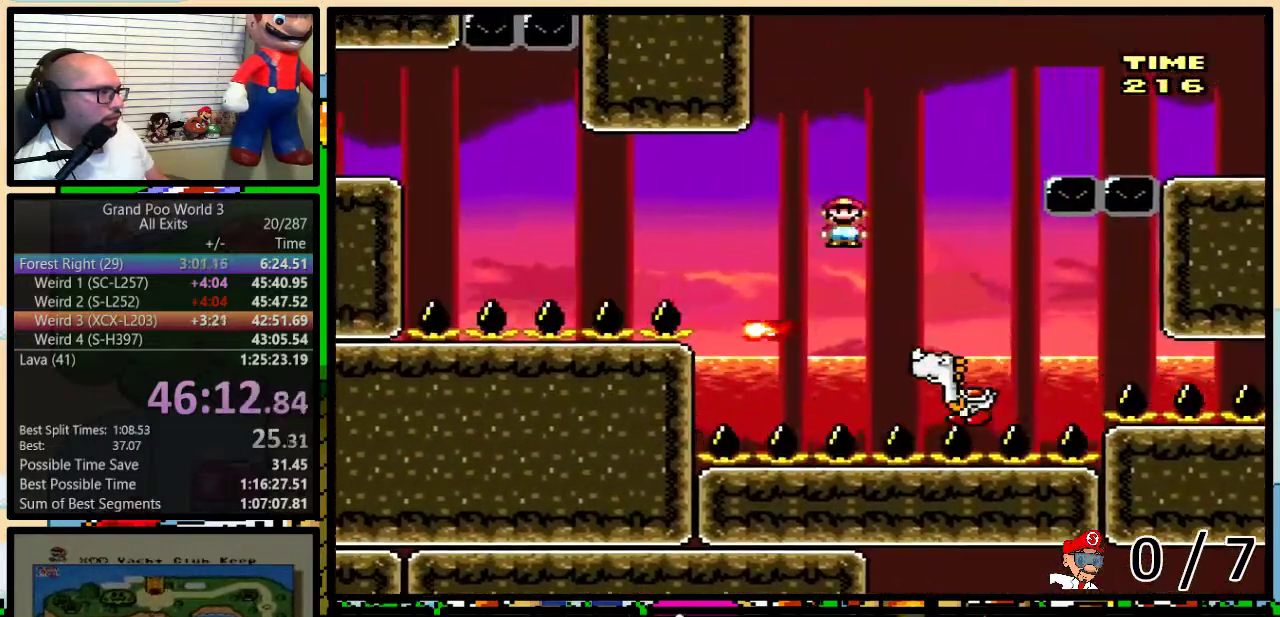
{"buttons": ["B", "X", "DPAD_LEFT"], "events": [[100, "DPAD_LEFT", "up"], [167, "A", "up"], [167, "DPAD_LEFT", "down"], [283, "B", "down"]]}
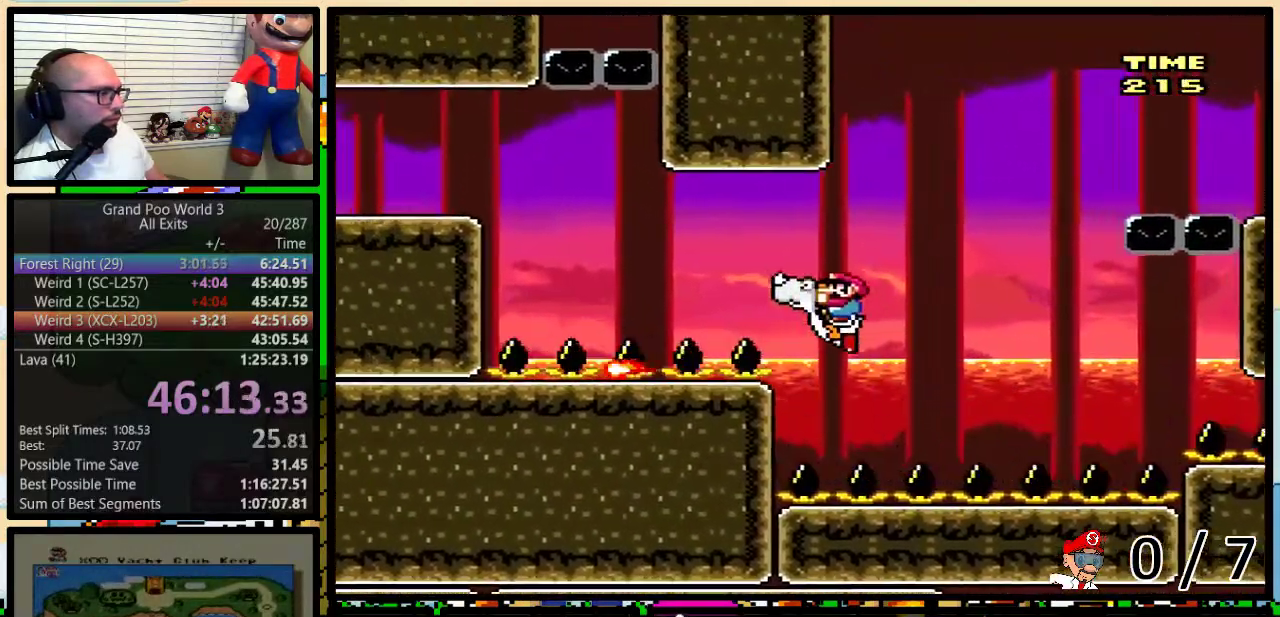
{"buttons": ["X", "DPAD_LEFT"], "events": [[100, "B", "up"], [417, "B", "down"], [500, "B", "up"]]}
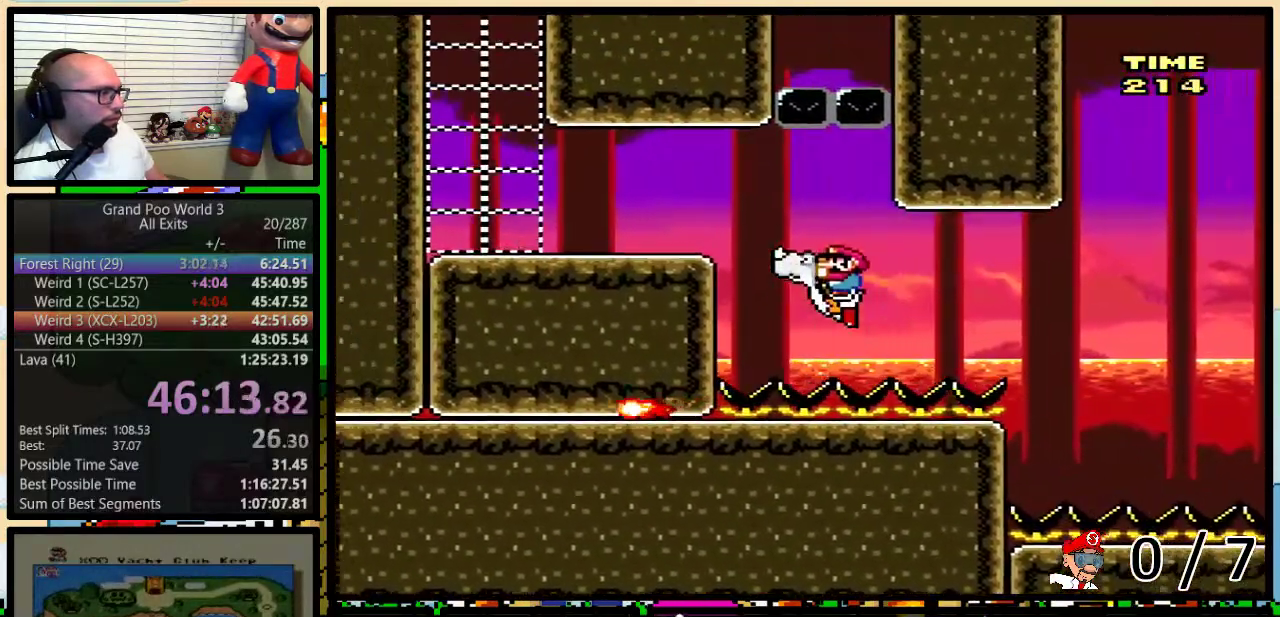
{"buttons": ["X", "DPAD_LEFT"], "events": [[100, "B", "down"], [250, "B", "up"]]}
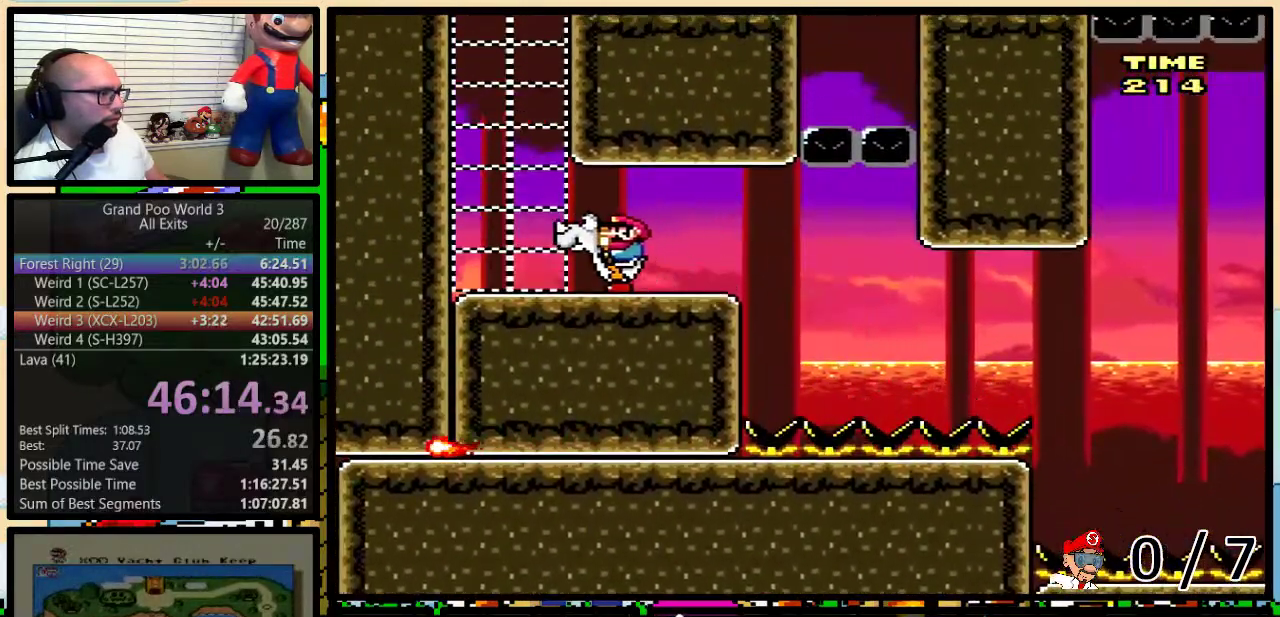
{"buttons": ["A", "X"], "events": [[33, "B", "down"], [100, "DPAD_LEFT", "up"], [100, "DPAD_RIGHT", "down"], [183, "B", "up"], [350, "DPAD_RIGHT", "up"], [500, "A", "down"]]}
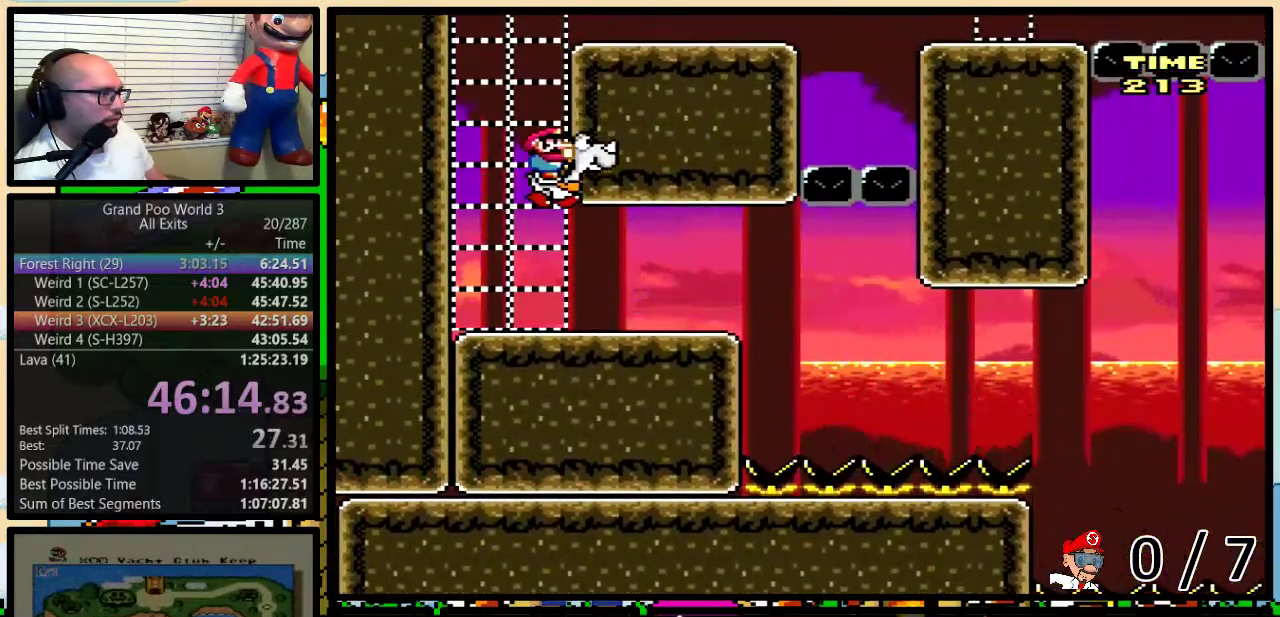
{"buttons": ["A", "X", "DPAD_RIGHT"], "events": [[100, "DPAD_RIGHT", "down"]]}
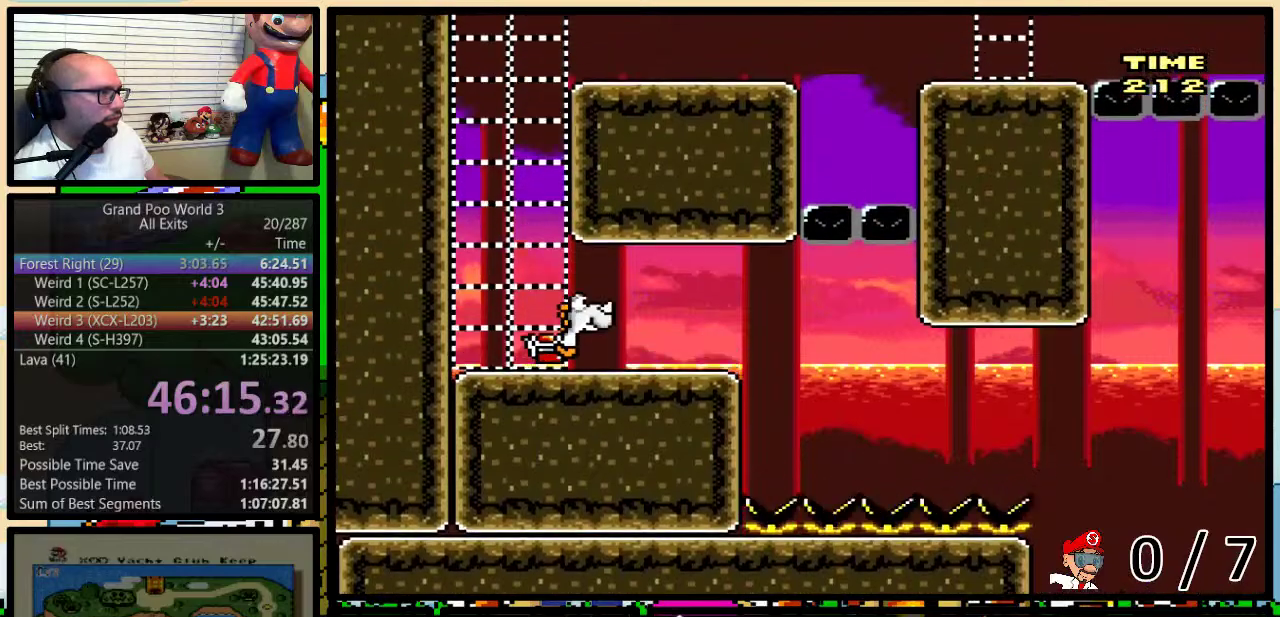
{"buttons": ["X"], "events": [[67, "A", "up"], [67, "DPAD_LEFT", "down"], [67, "DPAD_RIGHT", "up"], [250, "DPAD_LEFT", "up"], [250, "DPAD_RIGHT", "down"], [317, "DPAD_RIGHT", "up"]]}
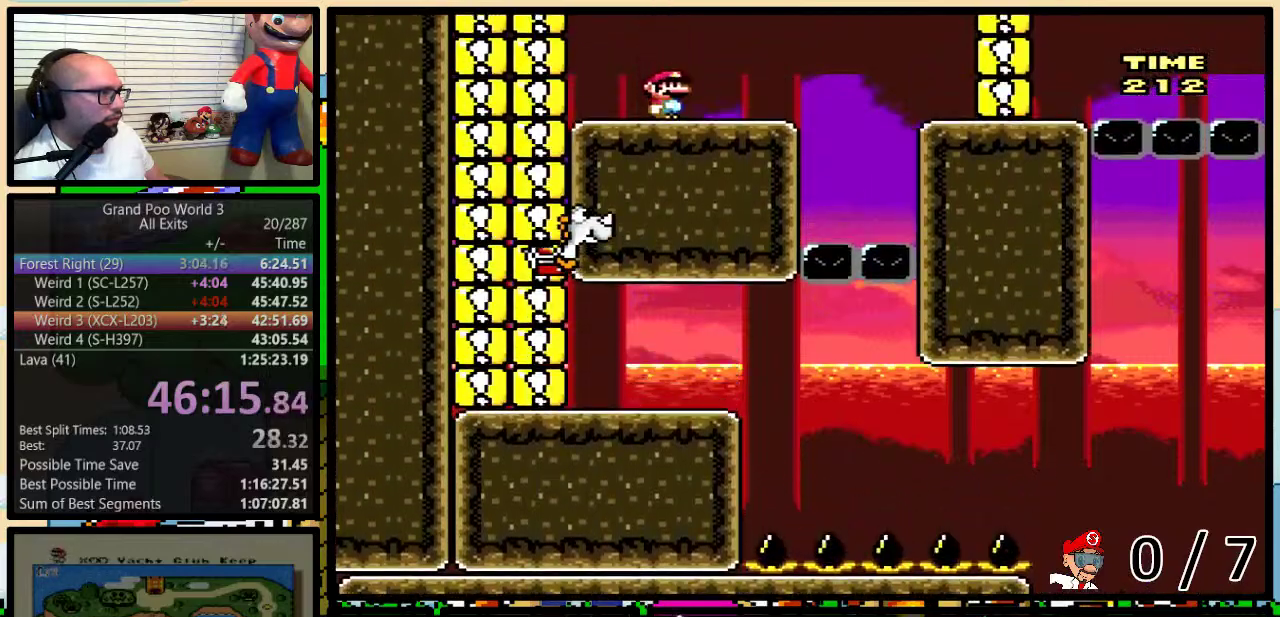
{"buttons": ["A", "X", "DPAD_RIGHT"], "events": [[133, "A", "down"], [167, "DPAD_LEFT", "down"], [217, "DPAD_UP", "down"], [383, "DPAD_UP", "up"], [500, "DPAD_LEFT", "up"], [500, "DPAD_RIGHT", "down"]]}